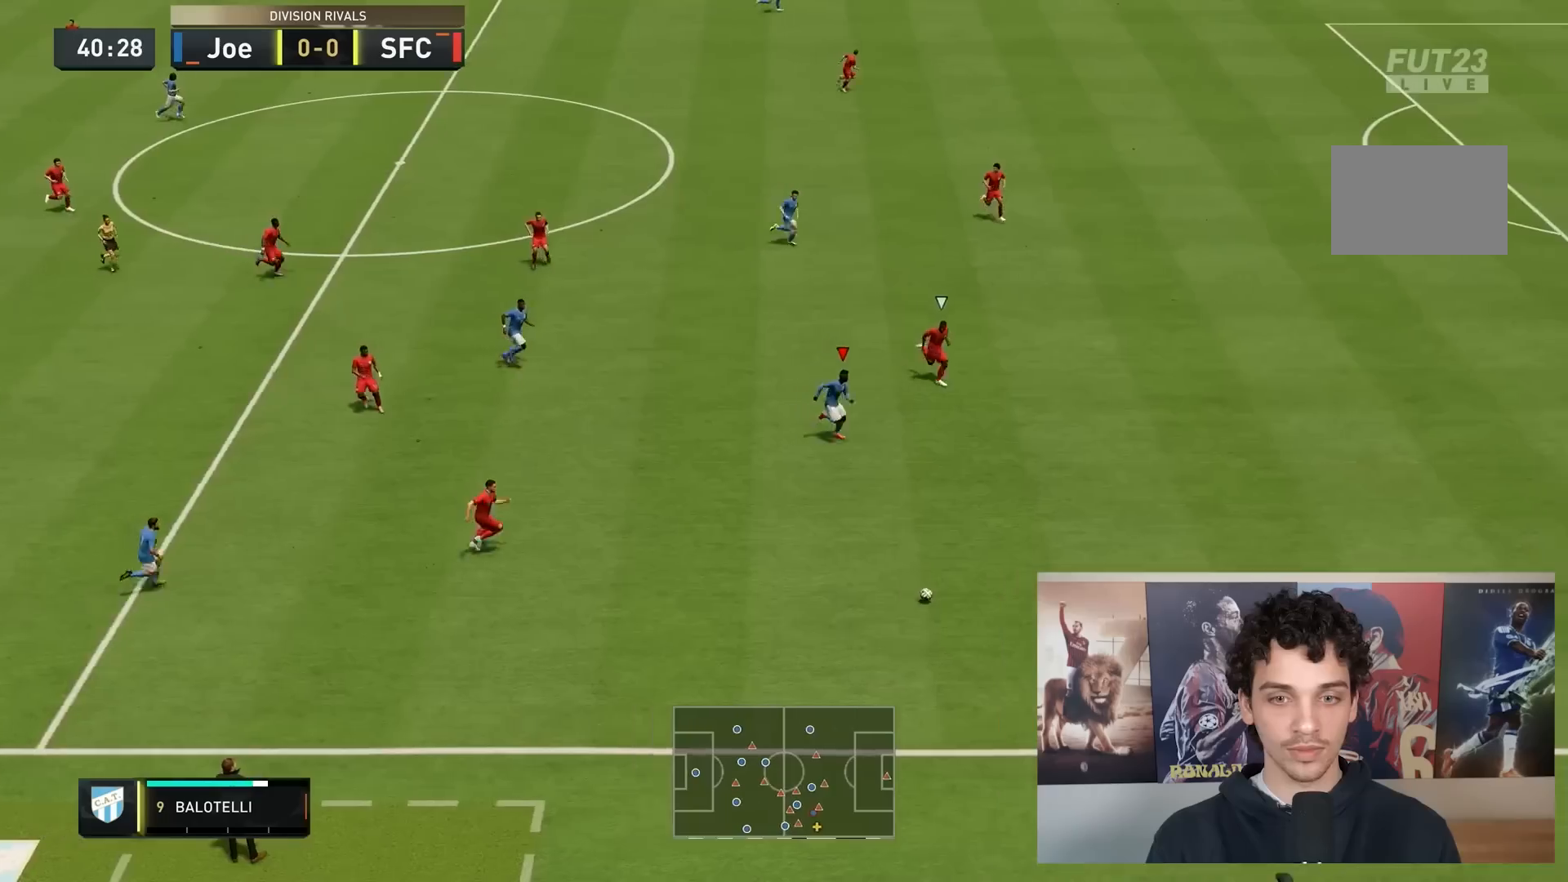
Gameplay with a controller (Xbox layout); each line is a JSON object with the inputs held at the frame after it. "events" lists button and stick changes between this image and that frame as [ms after this image, input, new state], when the widget could be followed in between. Not read: L3 R3.
{"buttons": [], "left_stick": "right", "right_stick": "center", "events": [[417, "R2", "up"]]}
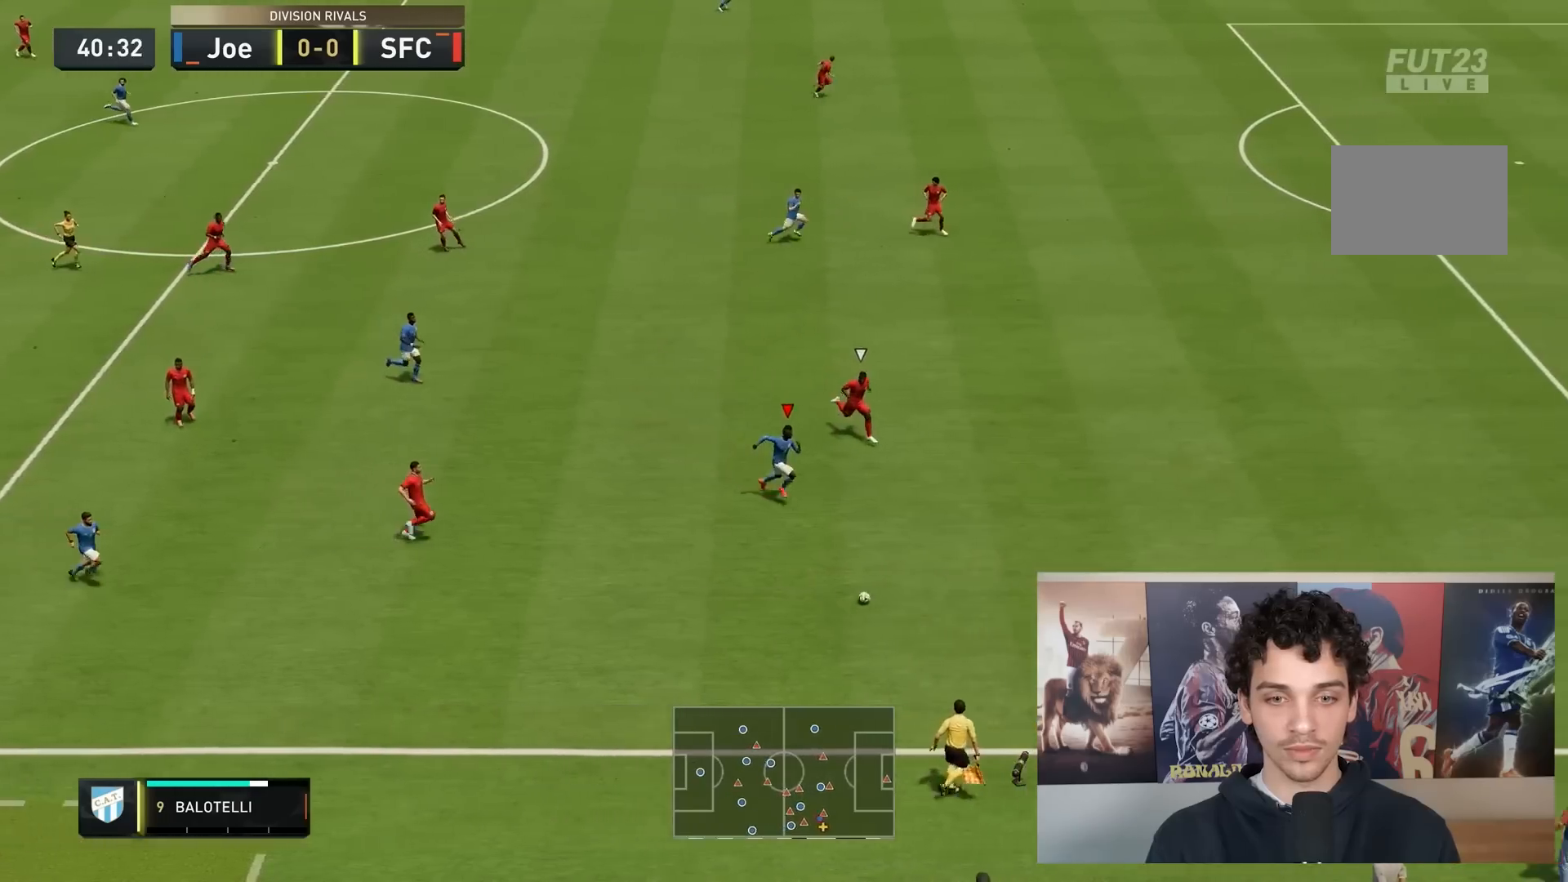
{"buttons": ["A", "L2"], "left_stick": "up-right", "right_stick": "center", "events": [[83, "left_stick", "up-right"], [217, "X", "down"], [233, "L2", "down"], [350, "A", "down"], [350, "X", "up"]]}
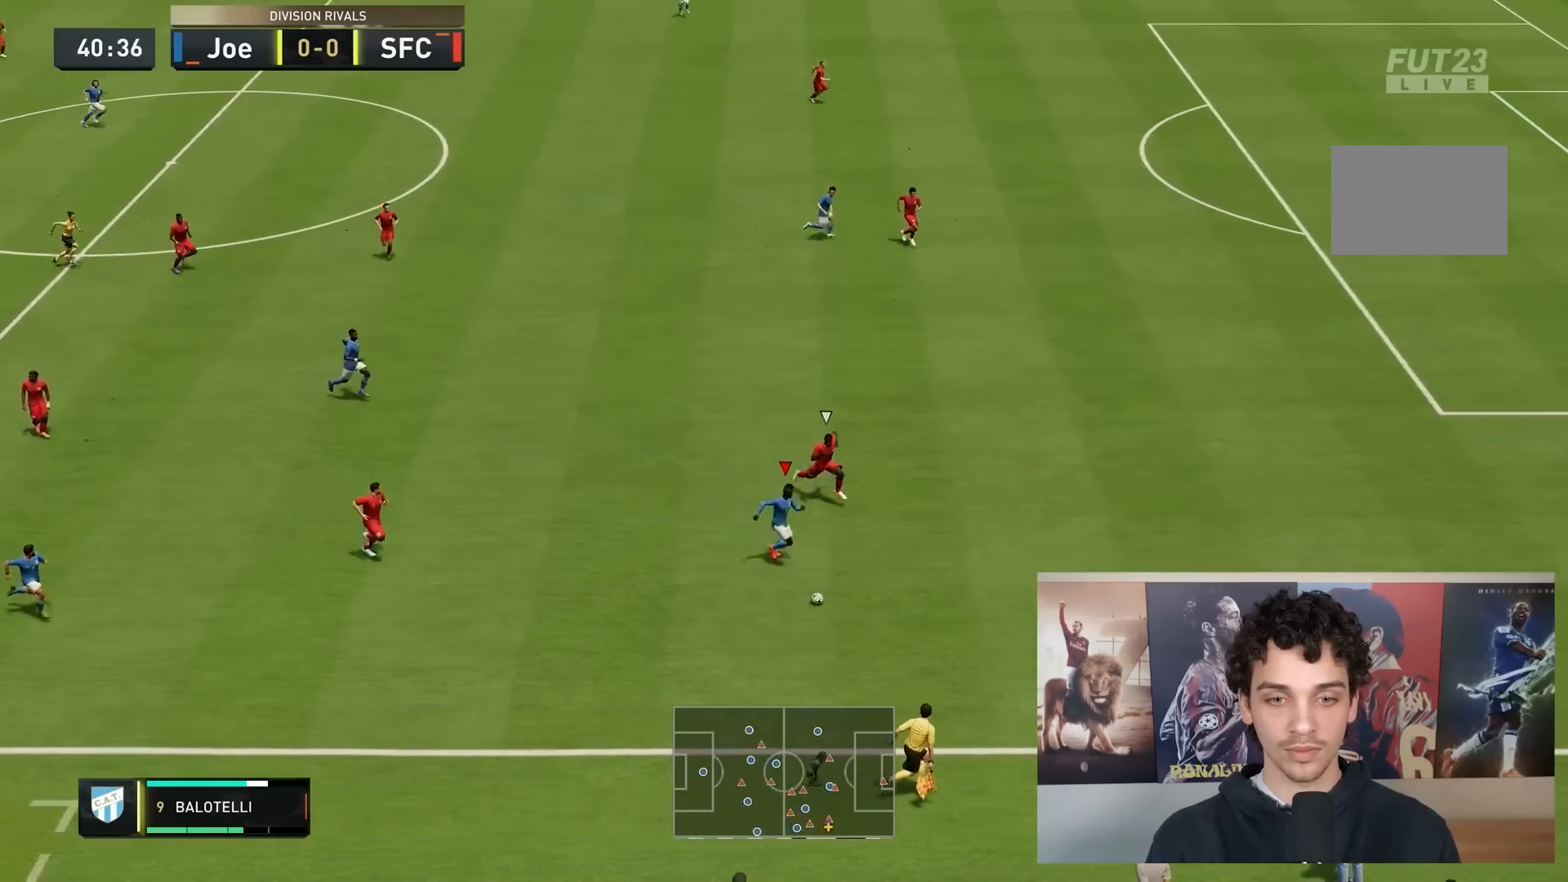
{"buttons": [], "left_stick": "up-right", "right_stick": "center", "events": [[17, "A", "up"], [233, "L2", "up"]]}
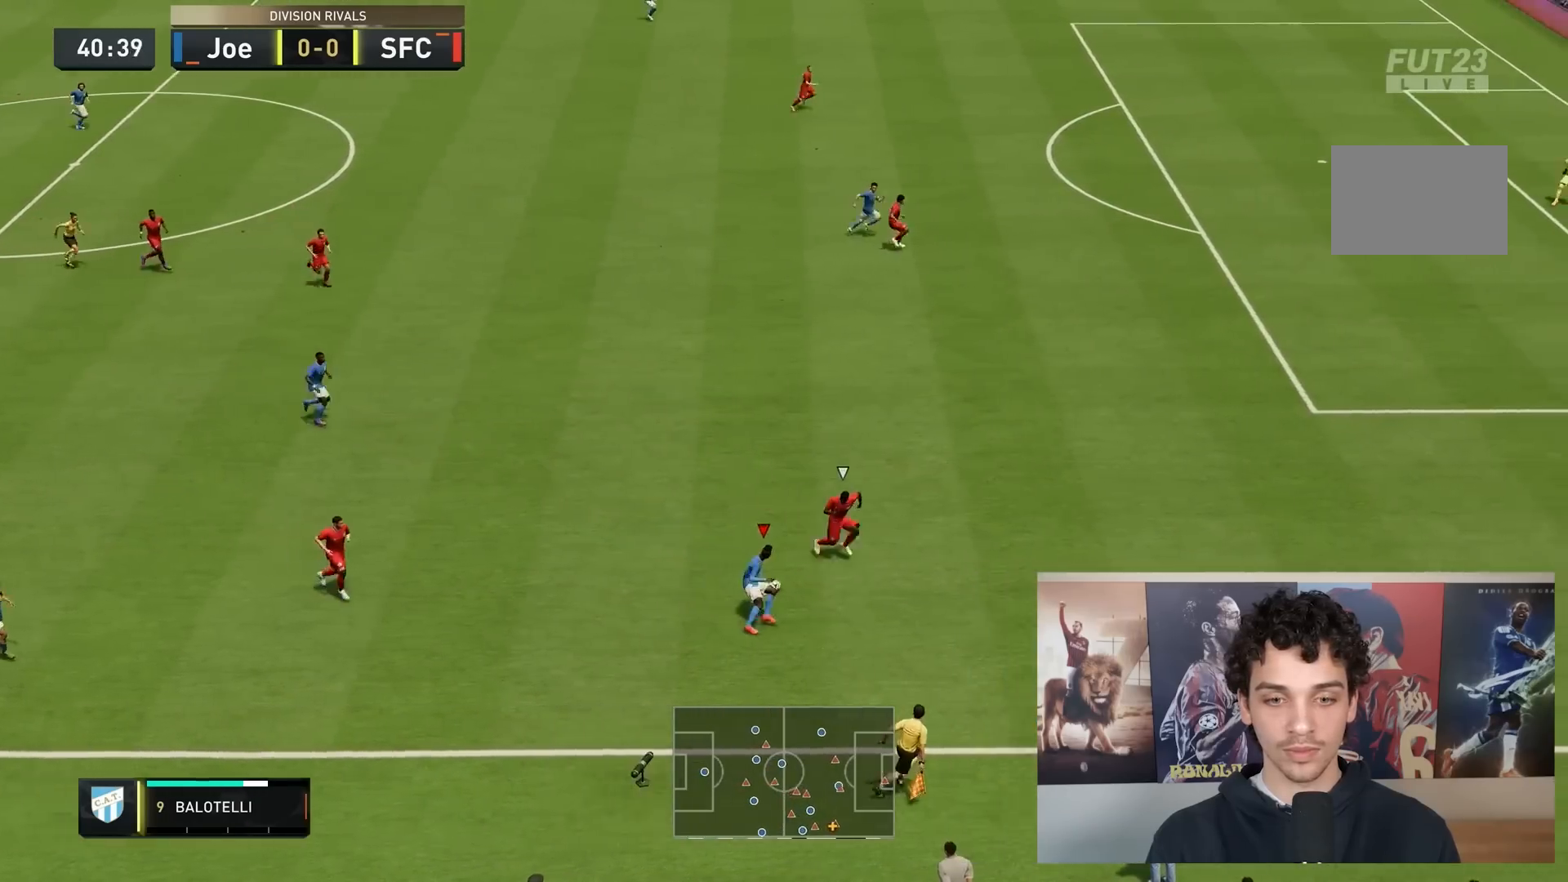
{"buttons": ["R2"], "left_stick": "up-right", "right_stick": "center", "events": [[33, "R2", "down"]]}
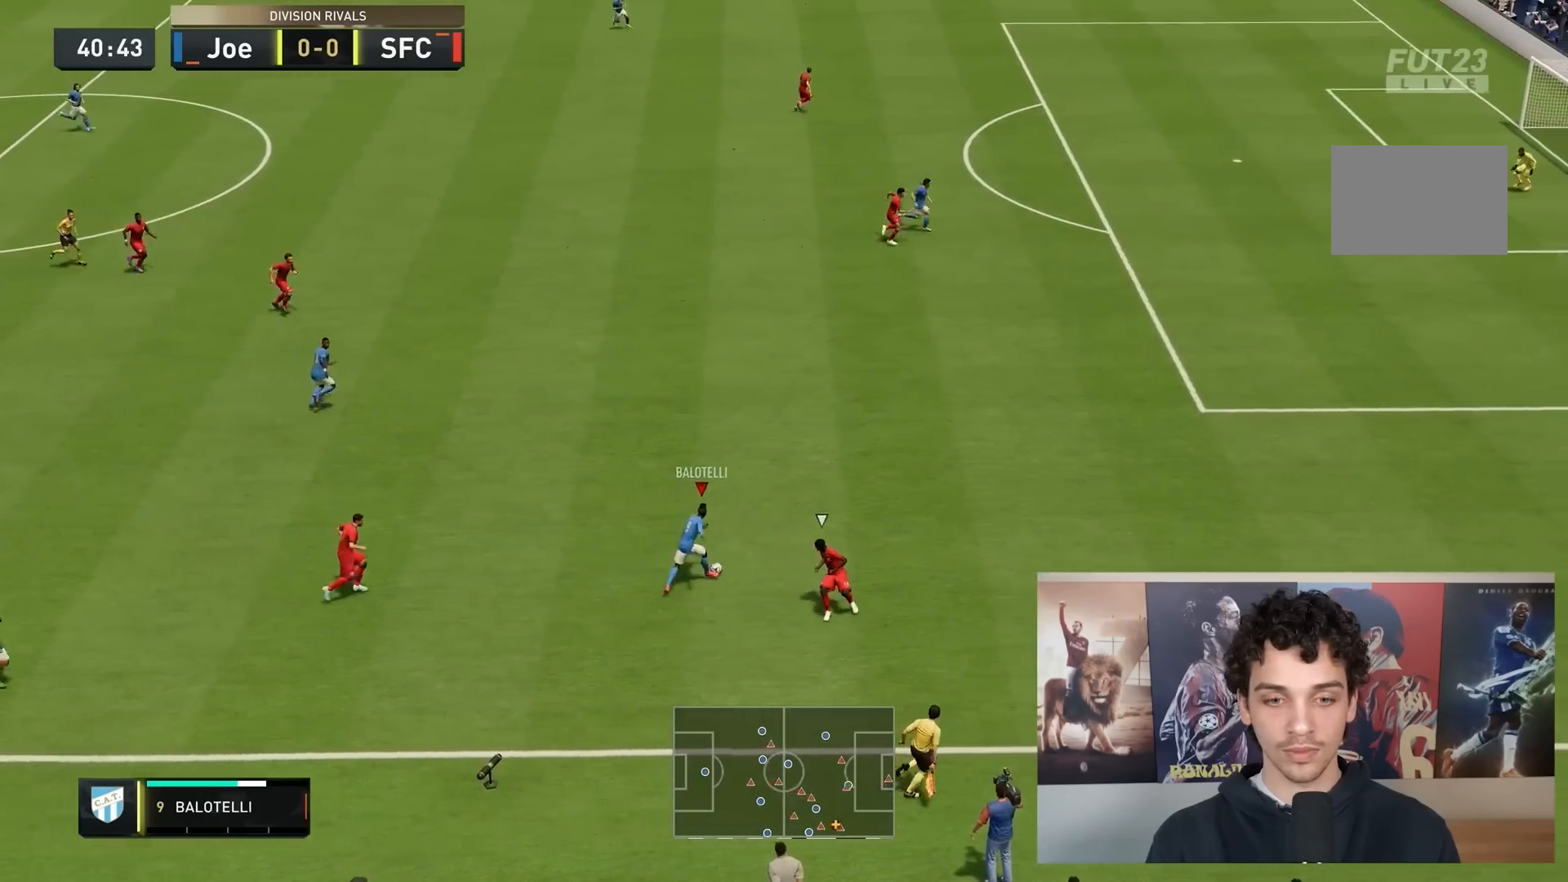
{"buttons": ["R2"], "left_stick": "up-right", "right_stick": "center", "events": []}
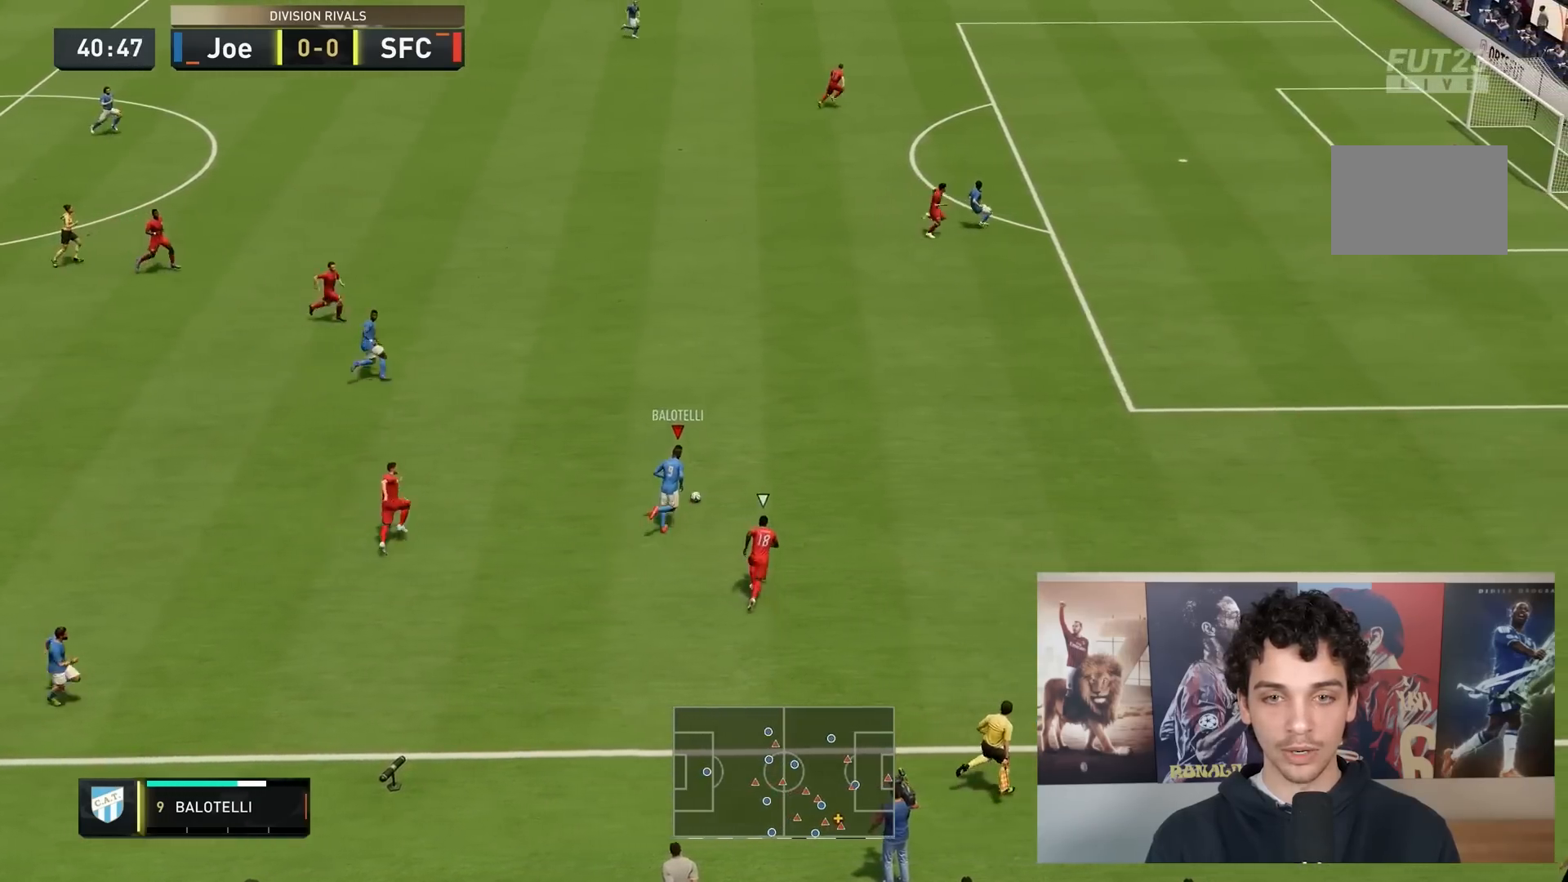
{"buttons": ["R2"], "left_stick": "up-right", "right_stick": "center", "events": []}
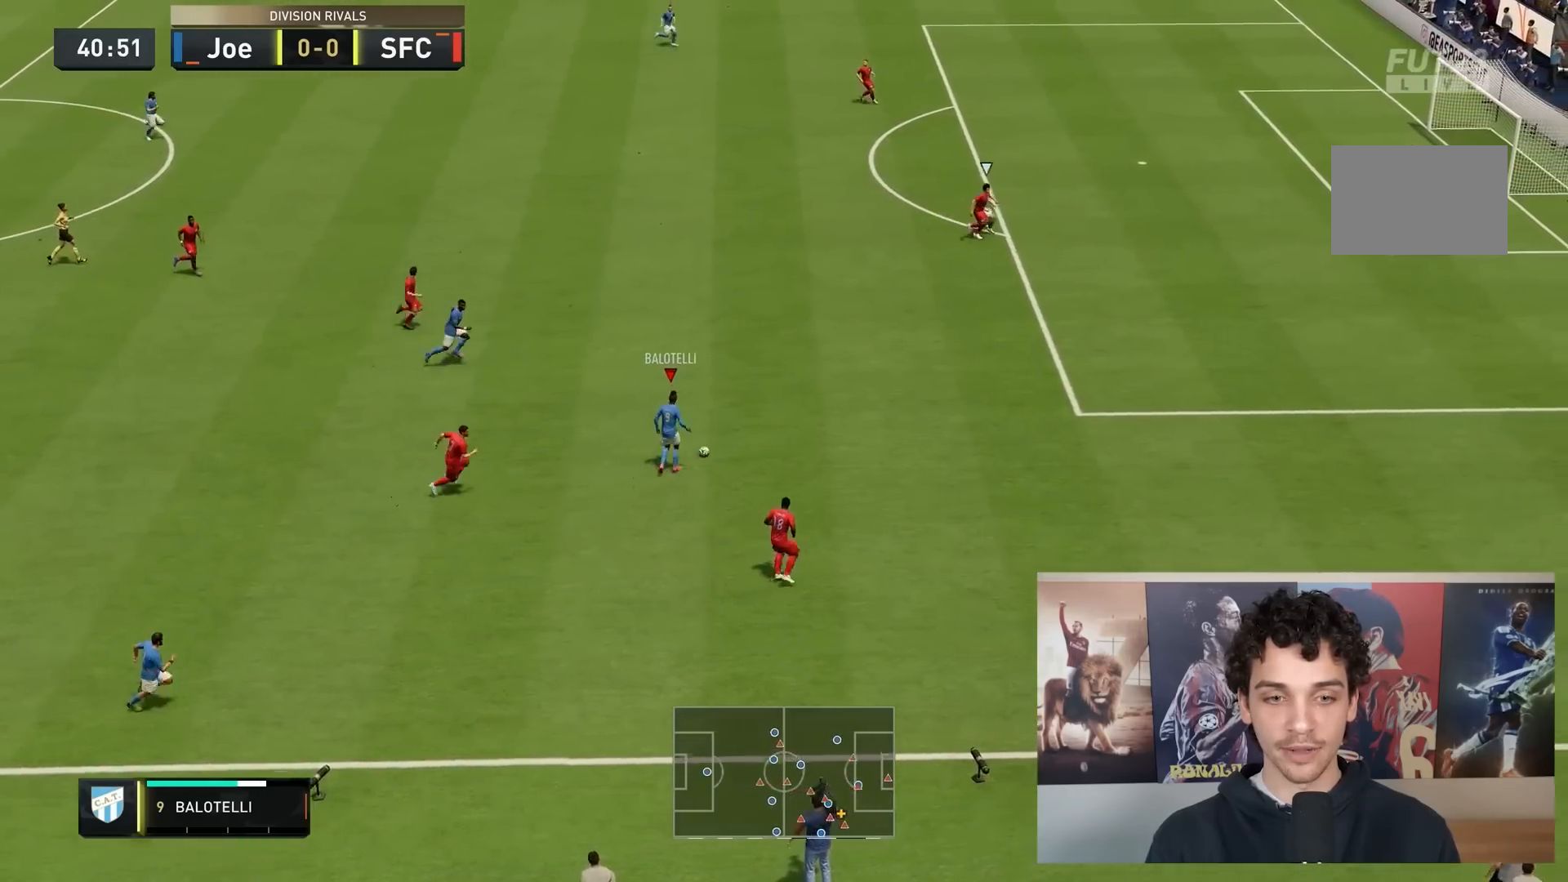
{"buttons": ["B"], "left_stick": "up-right", "right_stick": "center", "events": [[83, "R2", "up"], [200, "B", "down"], [200, "R2", "down"], [250, "R2", "up"], [300, "B", "up"], [350, "B", "down"]]}
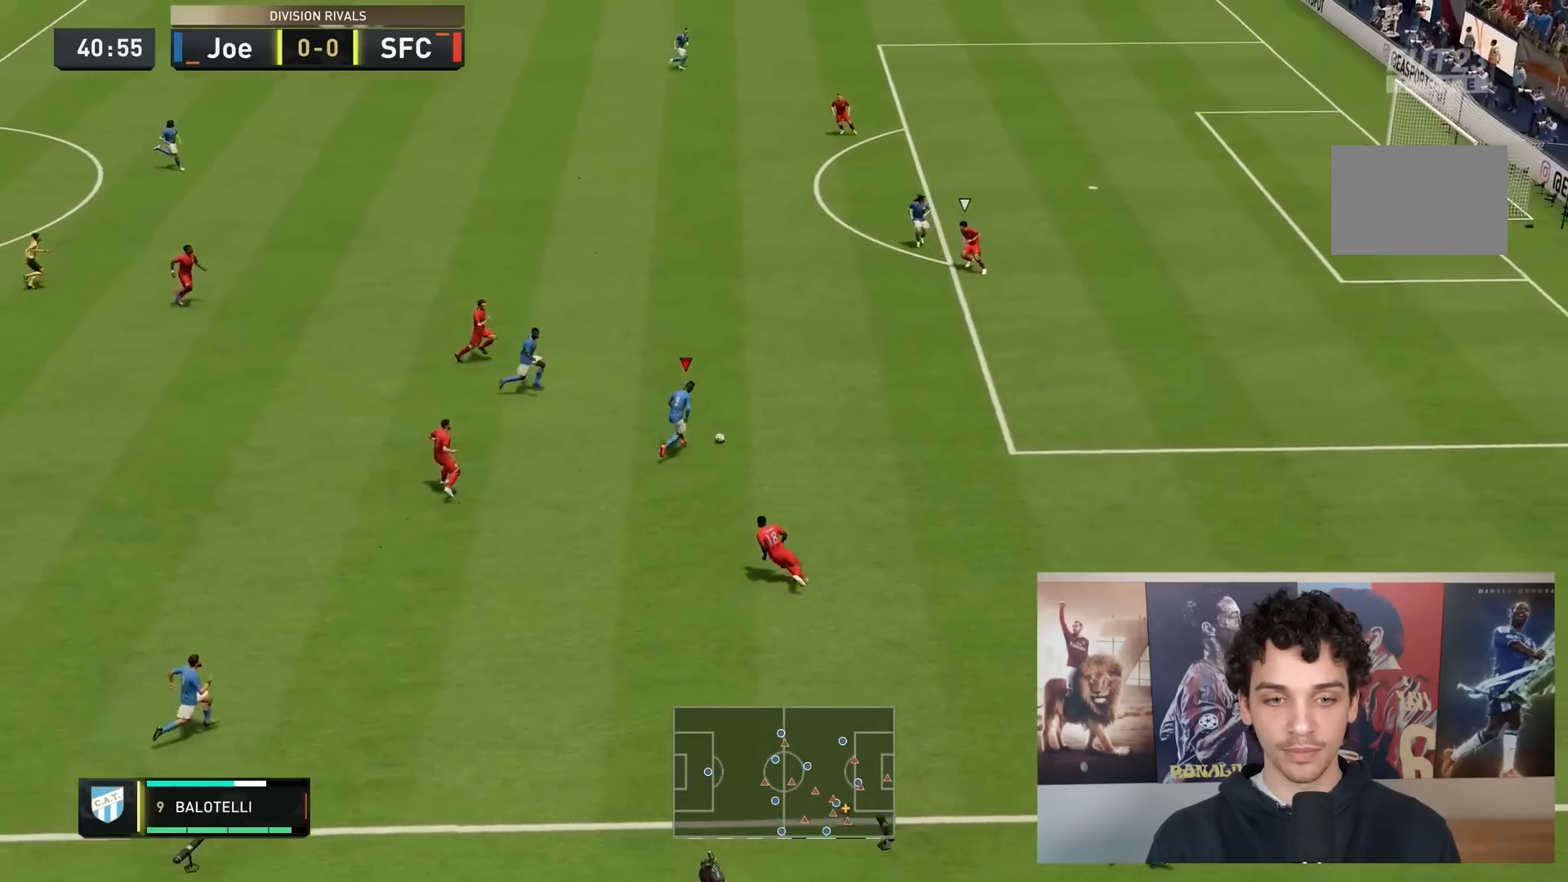
{"buttons": [], "left_stick": "up-right", "right_stick": "center", "events": [[17, "B", "up"]]}
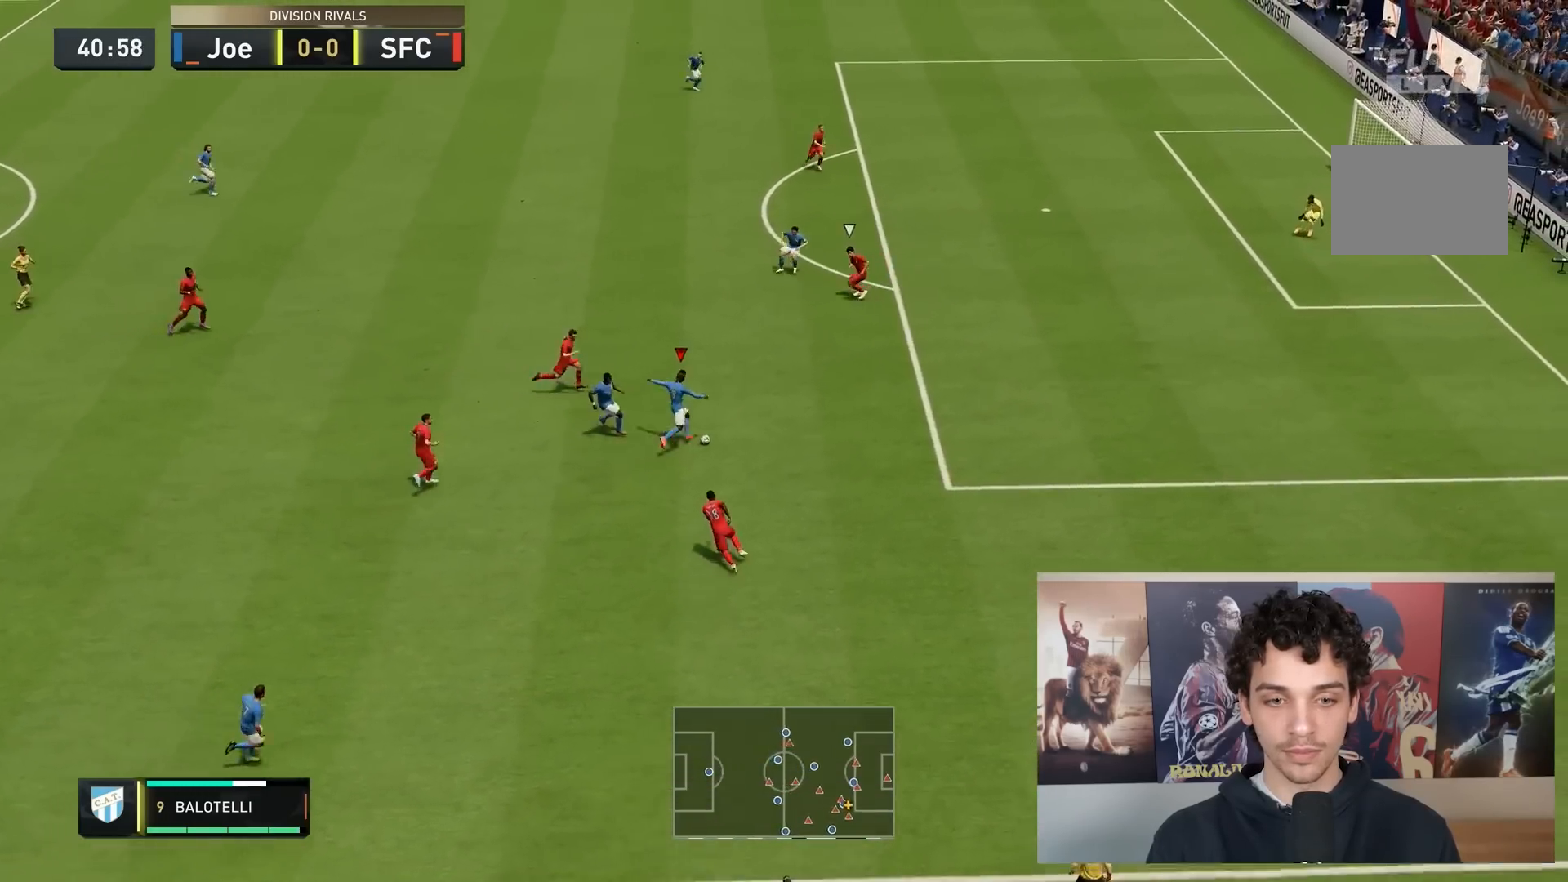
{"buttons": [], "left_stick": "up-right", "right_stick": "center", "events": [[267, "B", "down"], [417, "B", "up"]]}
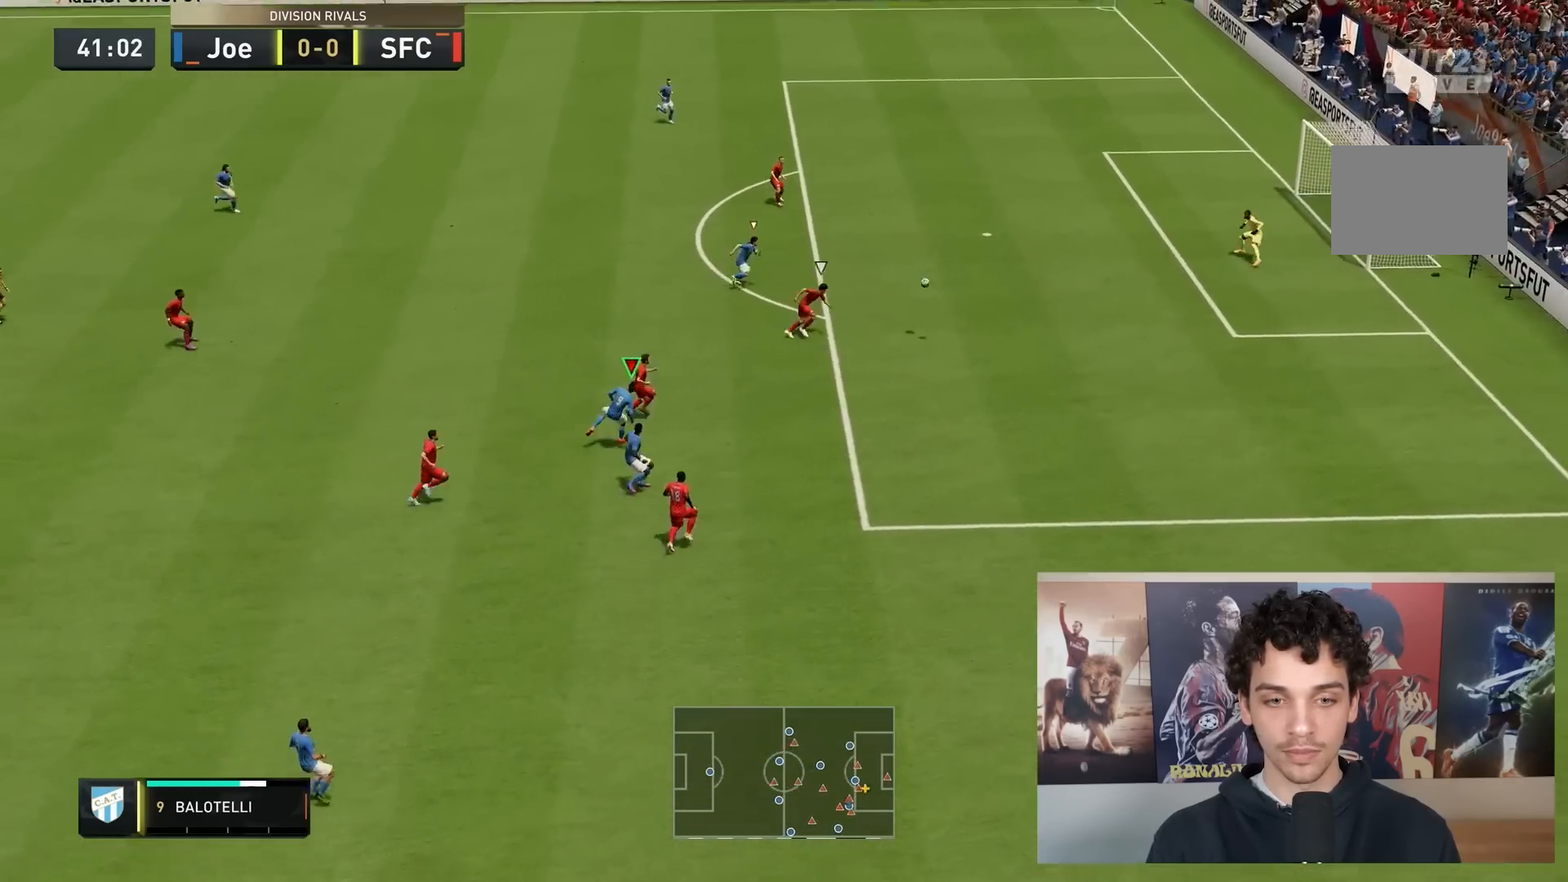
{"buttons": [], "left_stick": "center", "right_stick": "center", "events": [[250, "left_stick", "center"]]}
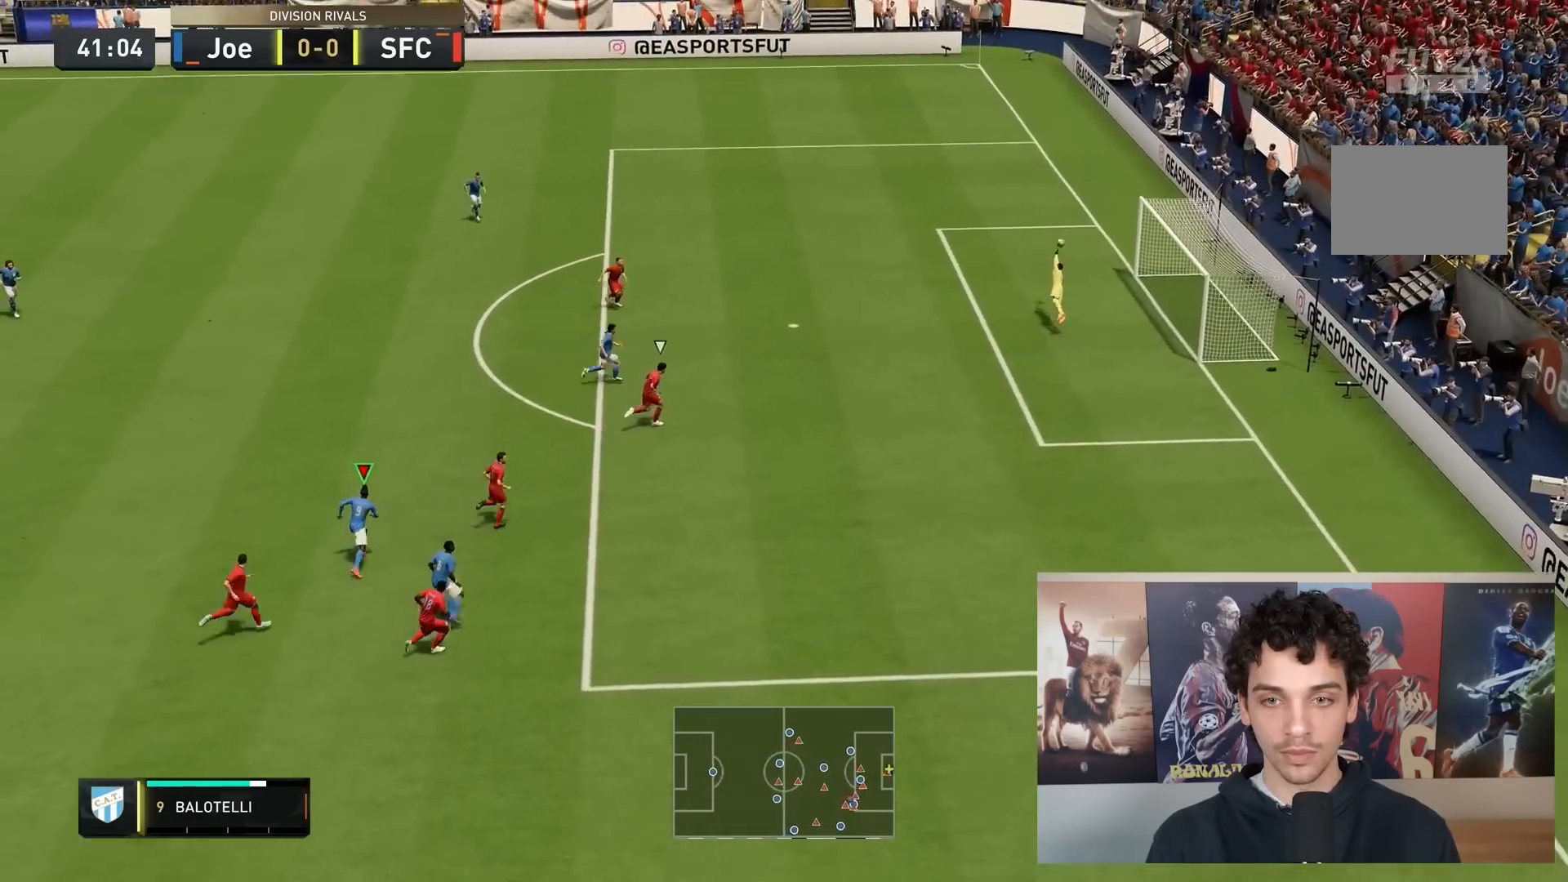
{"buttons": [], "left_stick": "center", "right_stick": "center", "events": [[33, "B", "down"], [83, "B", "up"]]}
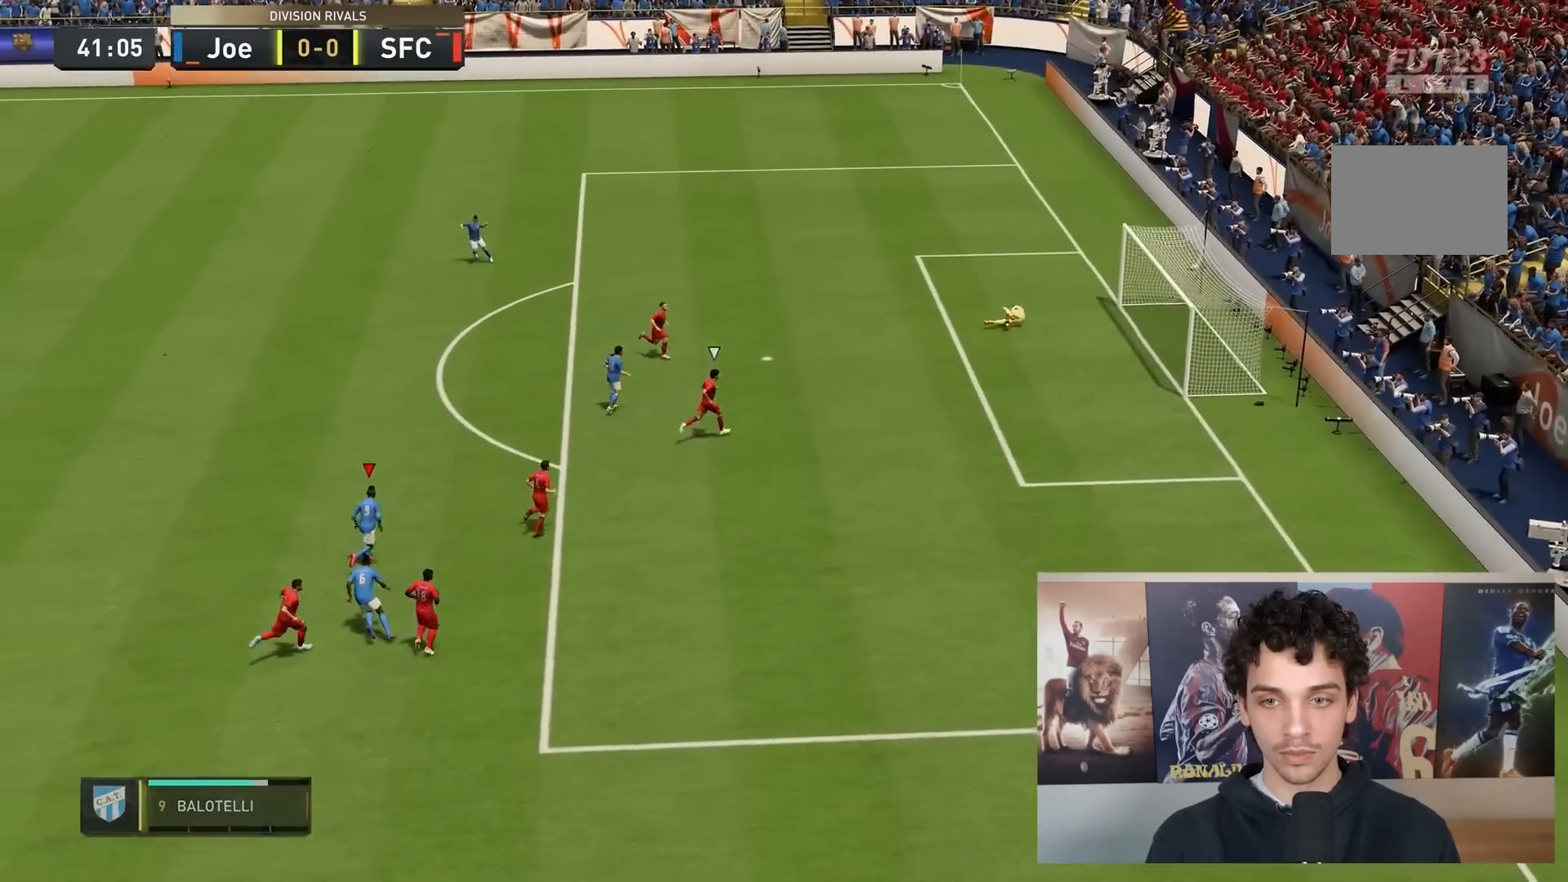
{"buttons": [], "left_stick": "center", "right_stick": "center", "events": []}